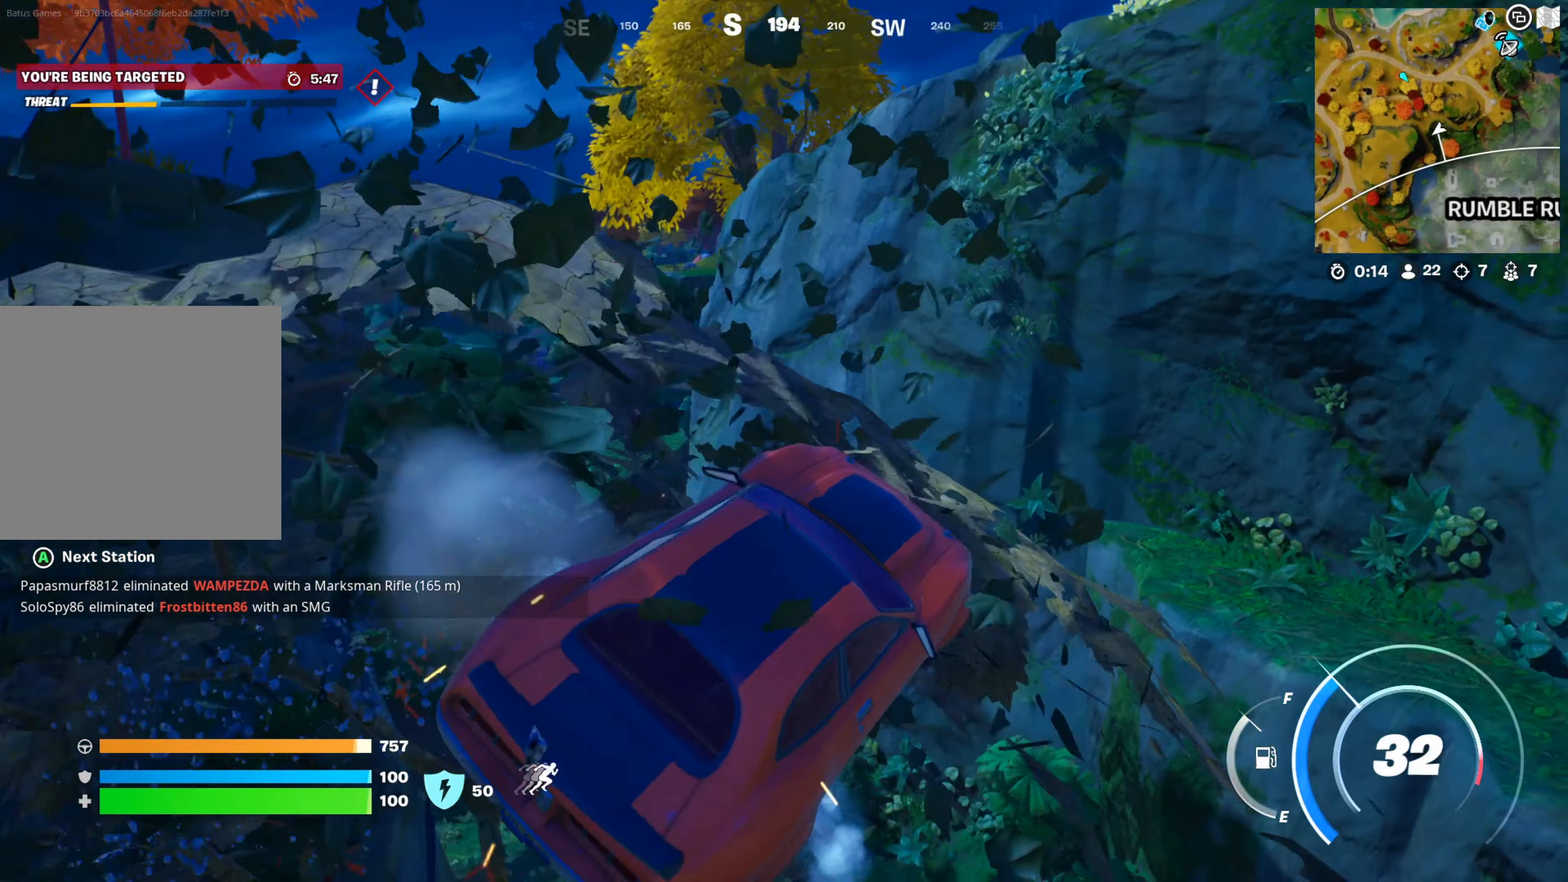
Gameplay with a controller (Xbox layout); each line is a JSON object with the inputs held at the frame after it. "events" lists button and stick changes between this image and that frame as [ms after this image, input, new state], when the widget could be followed in between.
{"buttons": [], "left_stick": "up-left", "right_stick": "center", "events": [[384, "left_stick", "up-left"]]}
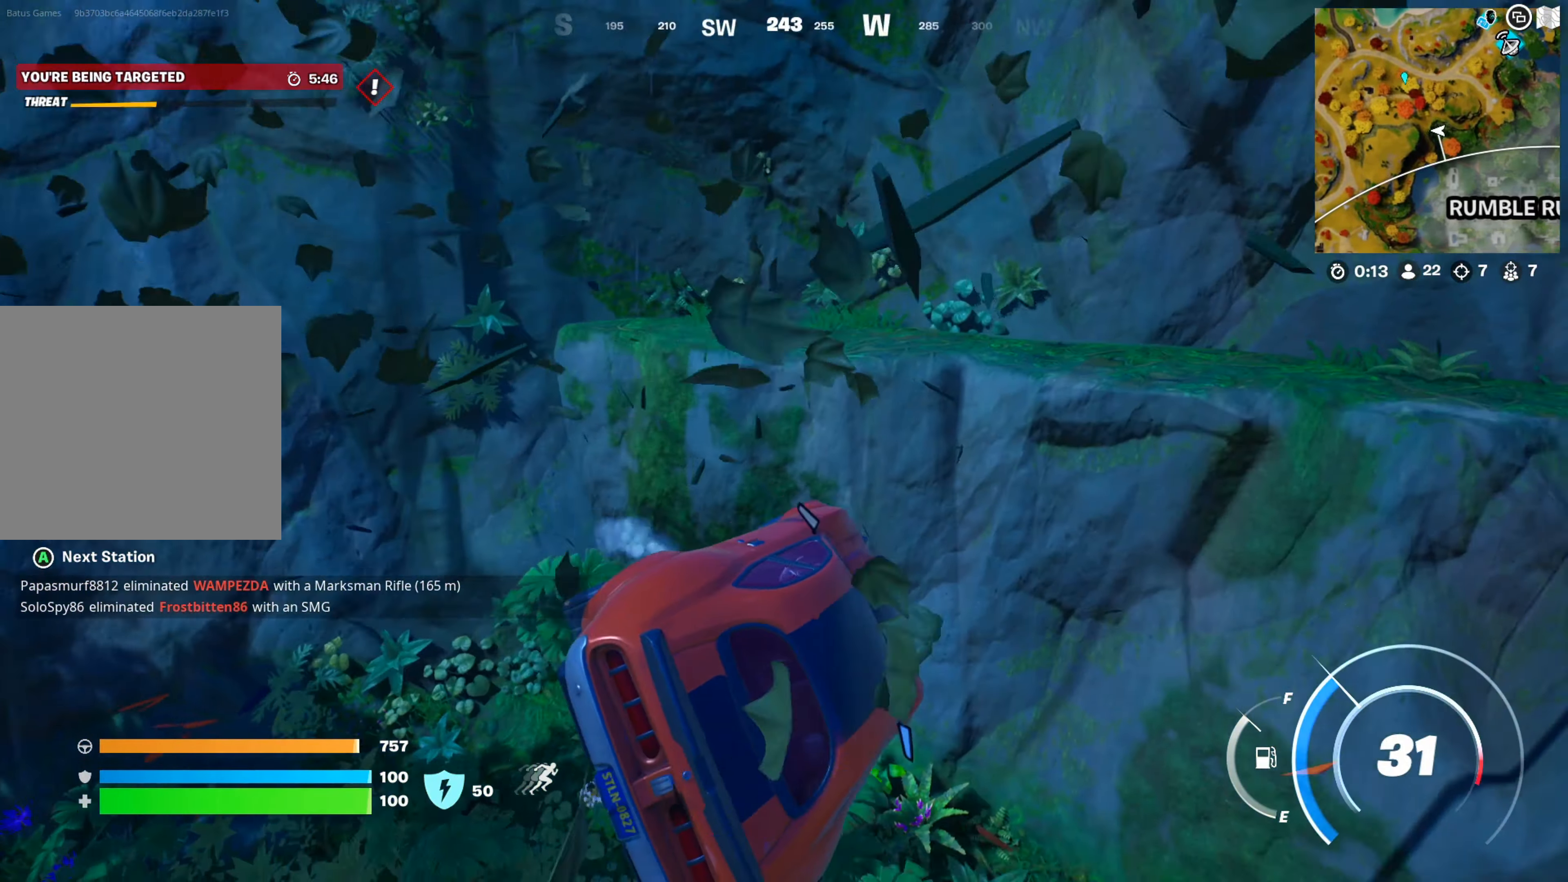
{"buttons": [], "left_stick": "left", "right_stick": "center", "events": [[300, "left_stick", "left"]]}
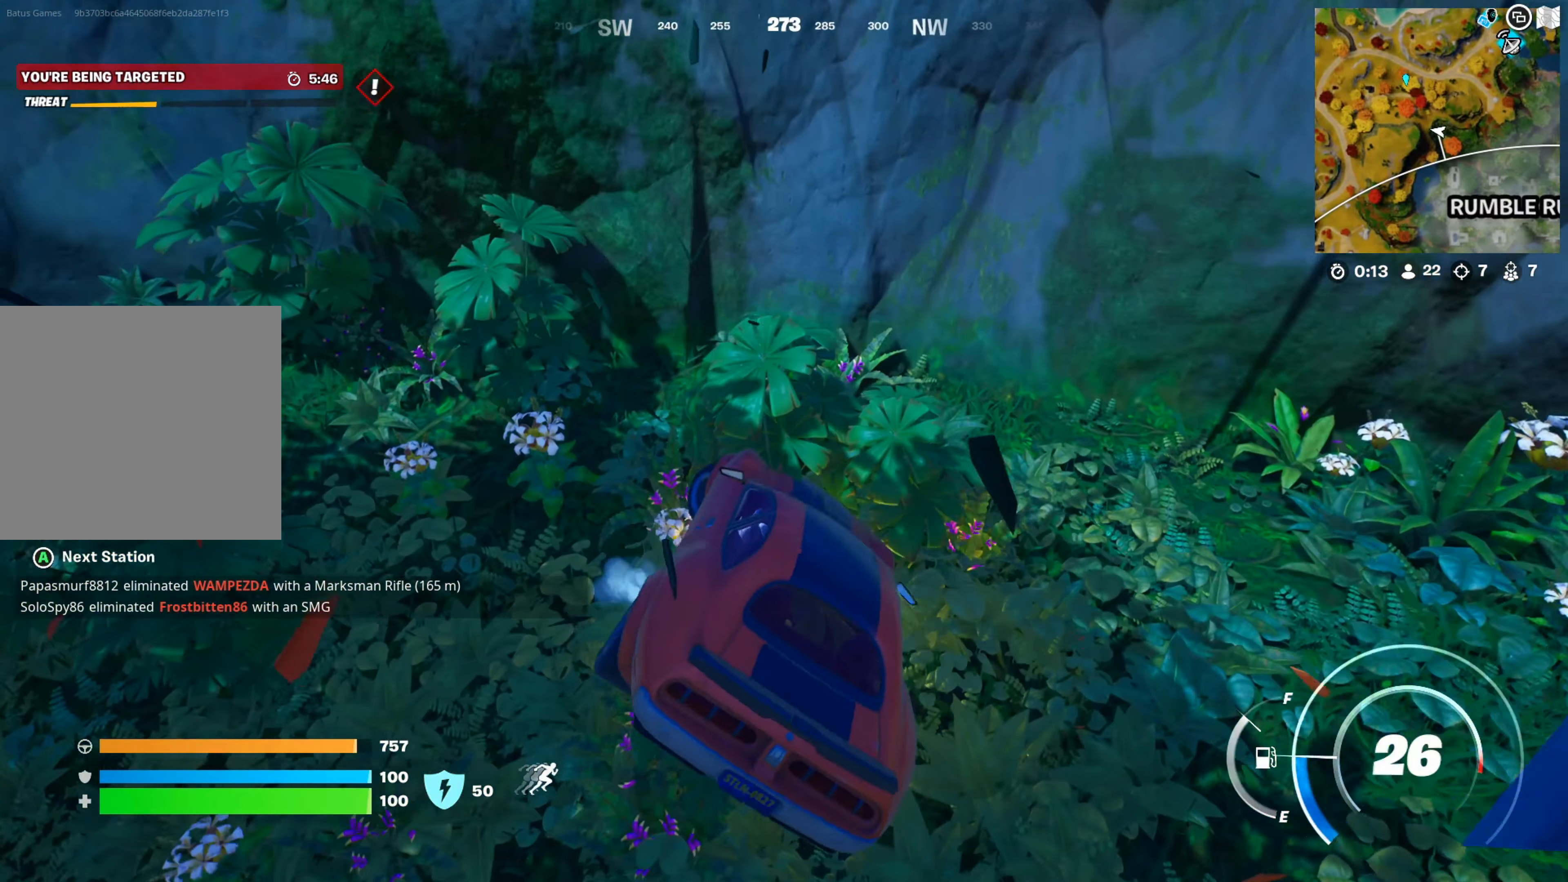
{"buttons": [], "left_stick": "left", "right_stick": "center", "events": []}
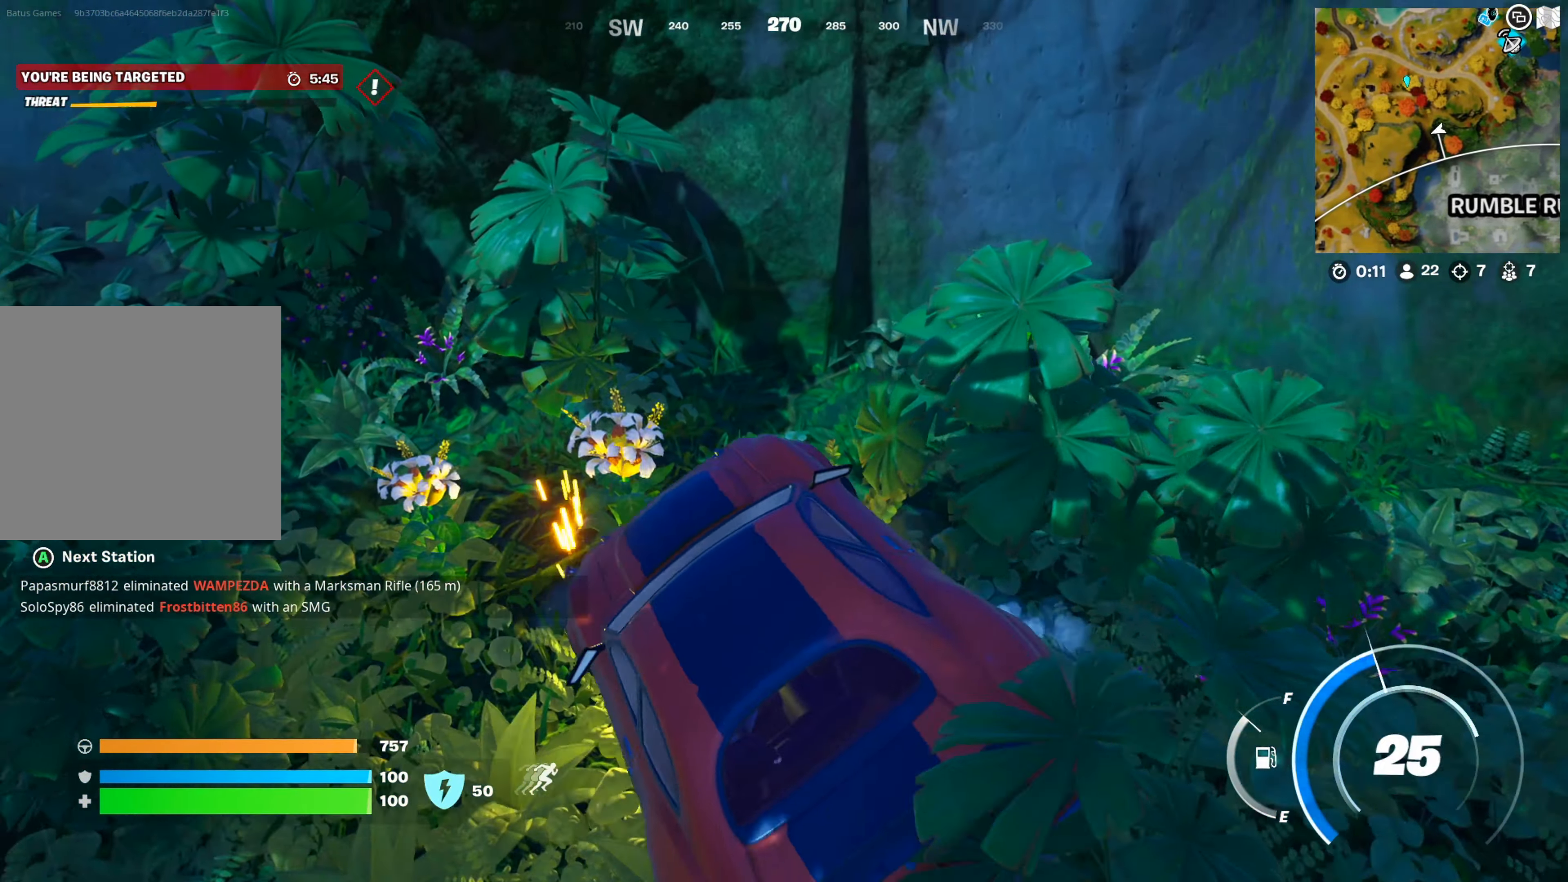
{"buttons": [], "left_stick": "up-left", "right_stick": "up-left", "events": [[484, "left_stick", "up-left"], [484, "right_stick", "up-left"]]}
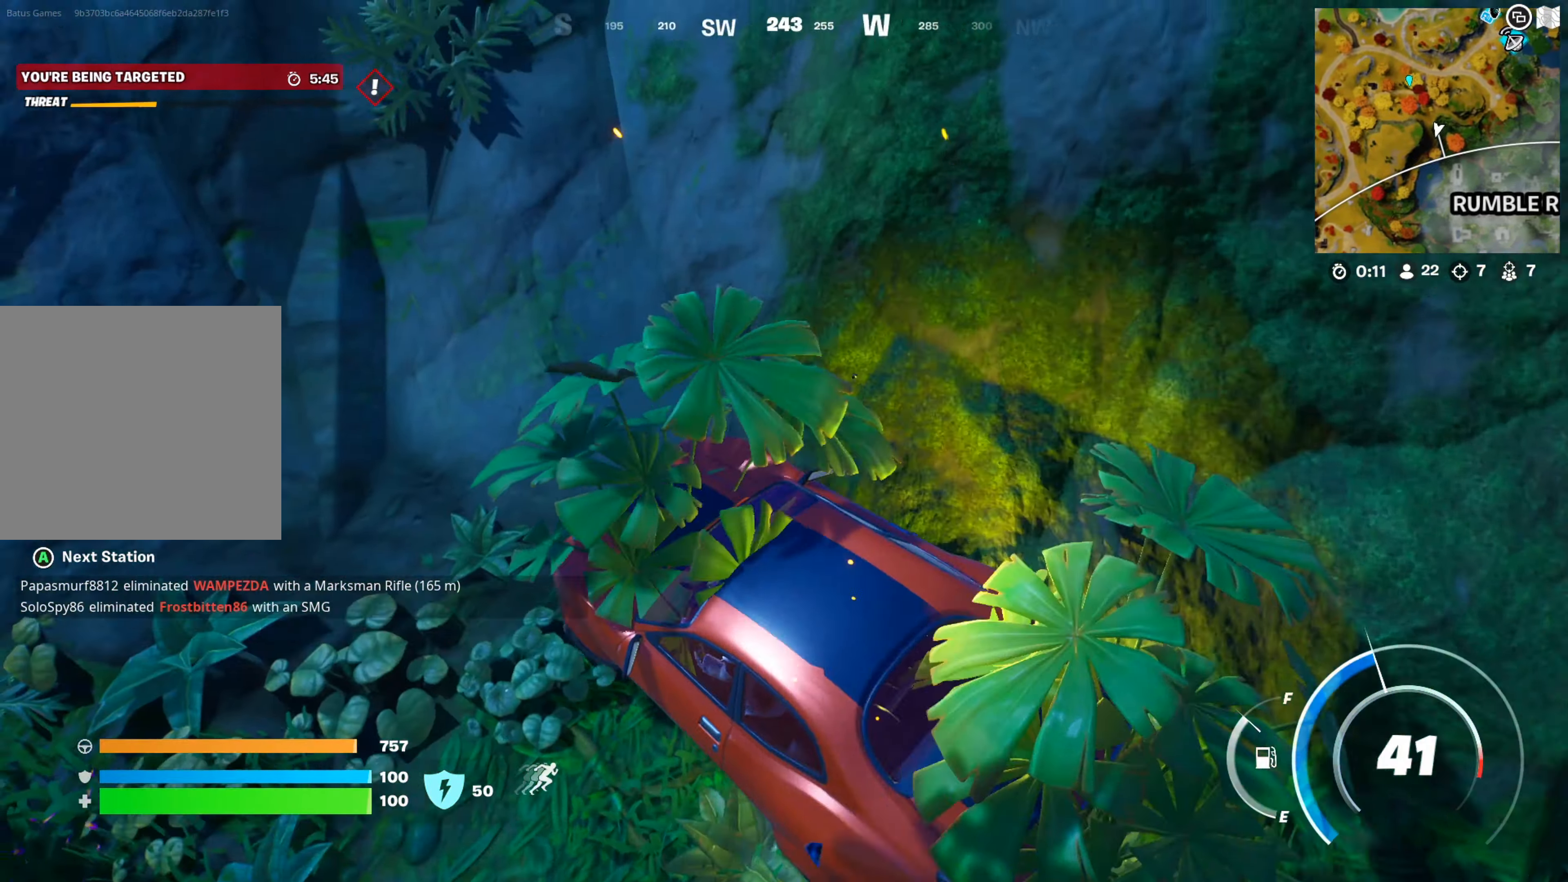
{"buttons": [], "left_stick": "up-left", "right_stick": "down-left", "events": [[150, "right_stick", "center"], [434, "right_stick", "down-left"]]}
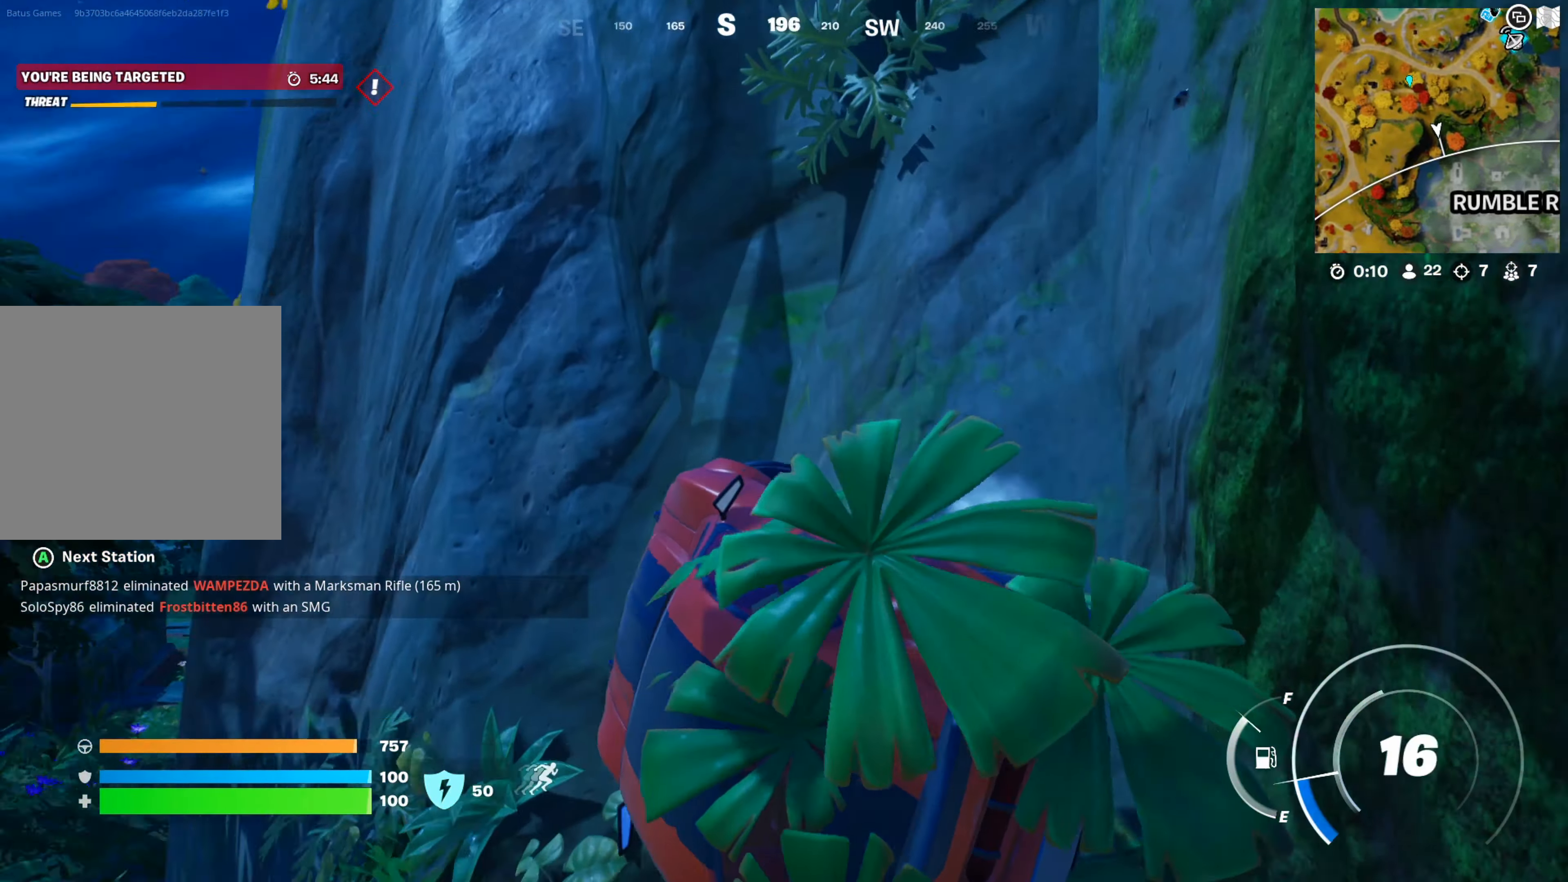
{"buttons": [], "left_stick": "up-left", "right_stick": "center", "events": [[50, "left_stick", "left"], [117, "right_stick", "center"], [200, "left_stick", "up-left"], [350, "right_stick", "left"], [500, "right_stick", "center"]]}
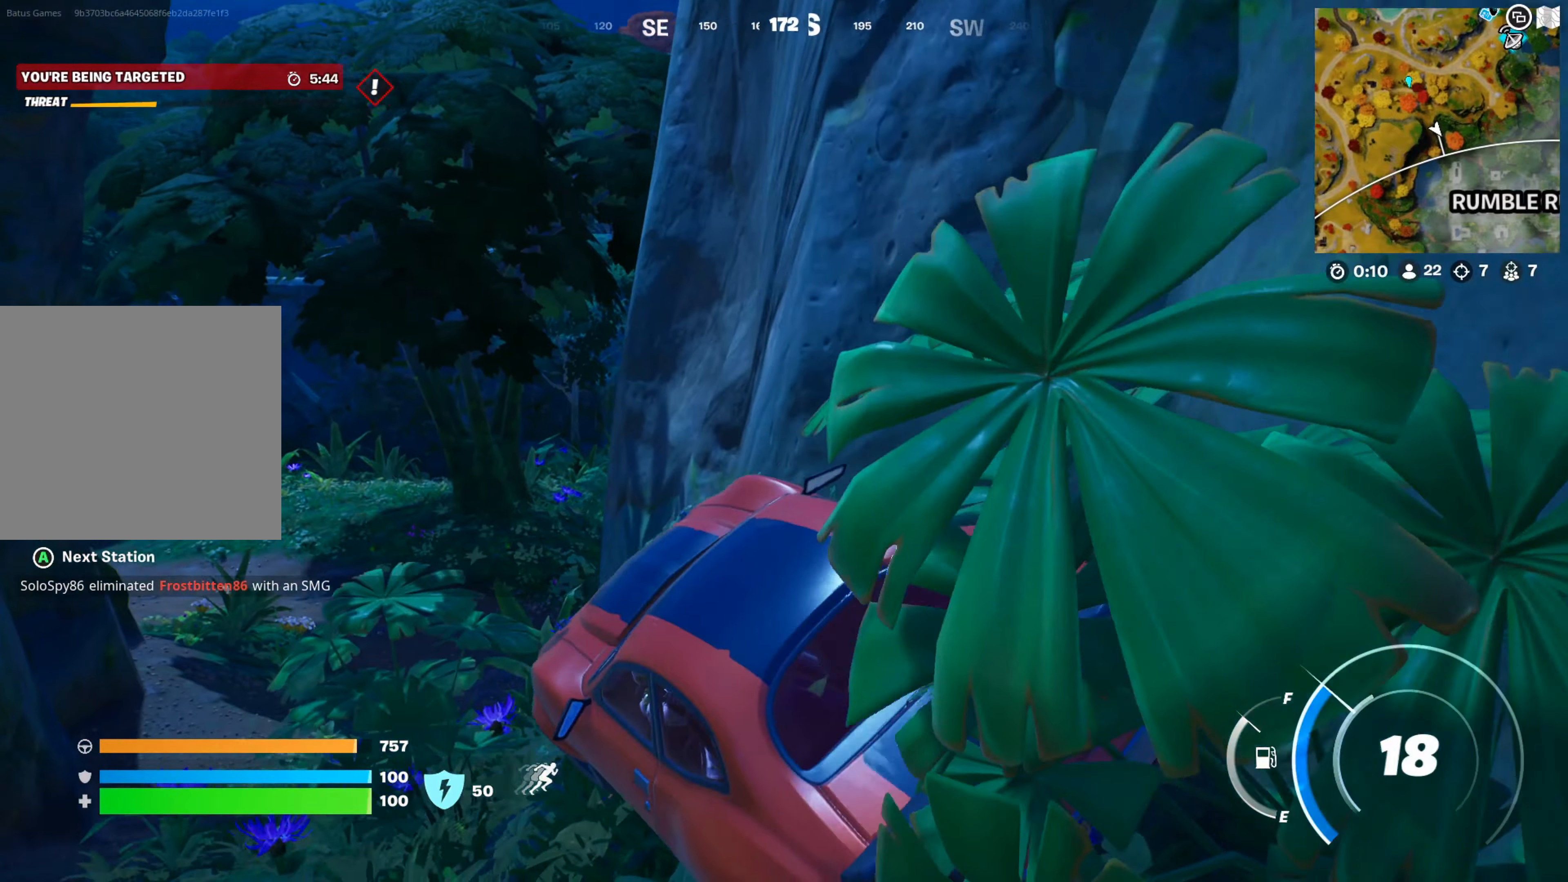
{"buttons": [], "left_stick": "up", "right_stick": "center", "events": [[266, "left_stick", "up"]]}
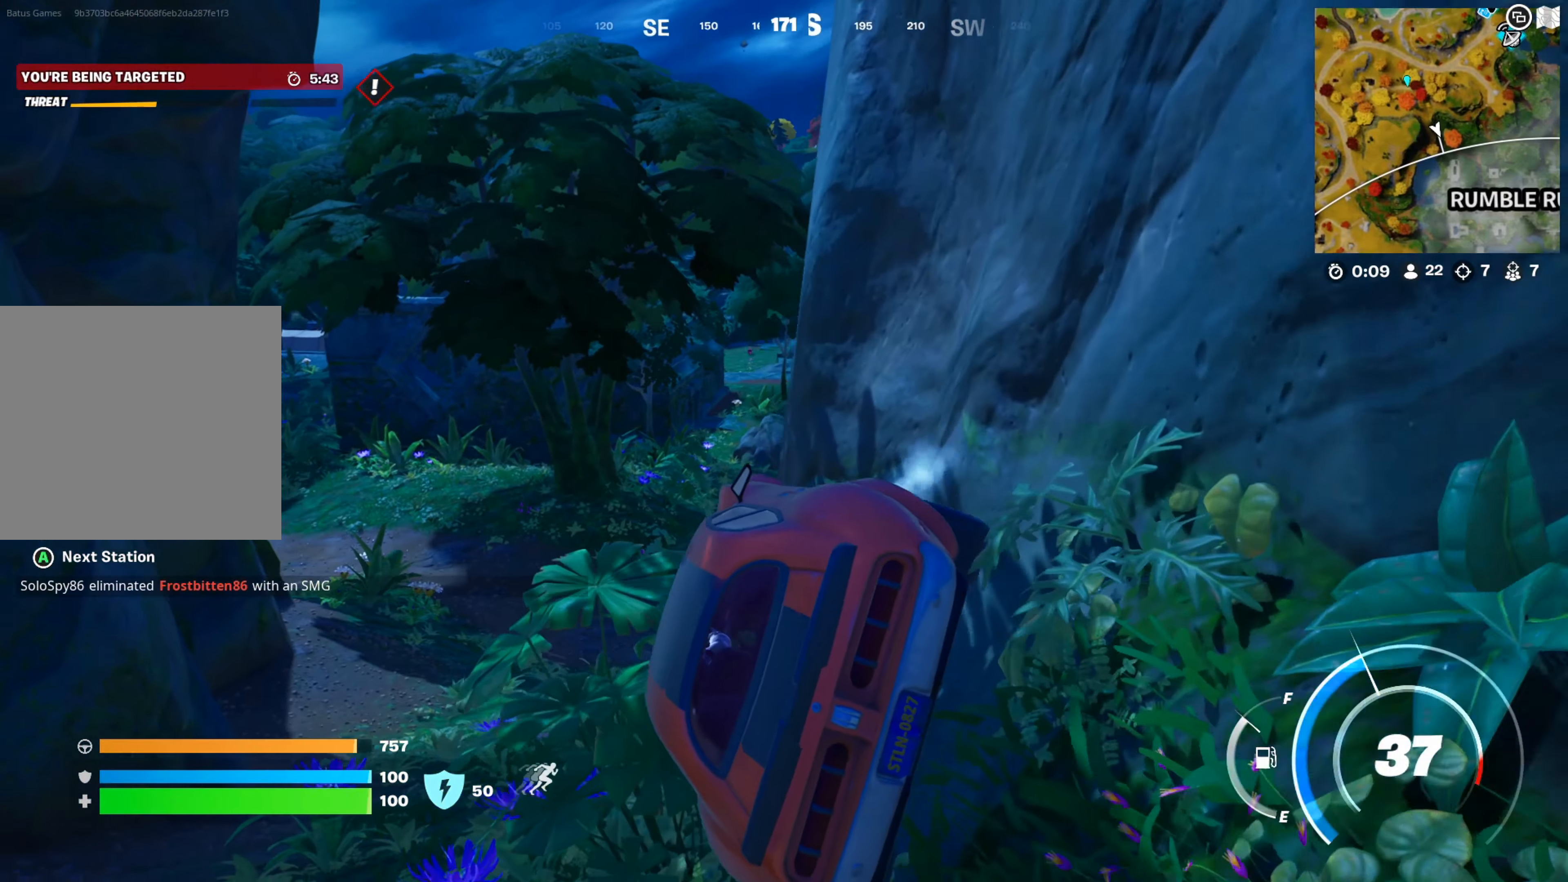
{"buttons": [], "left_stick": "up-left", "right_stick": "center", "events": [[83, "left_stick", "up-left"]]}
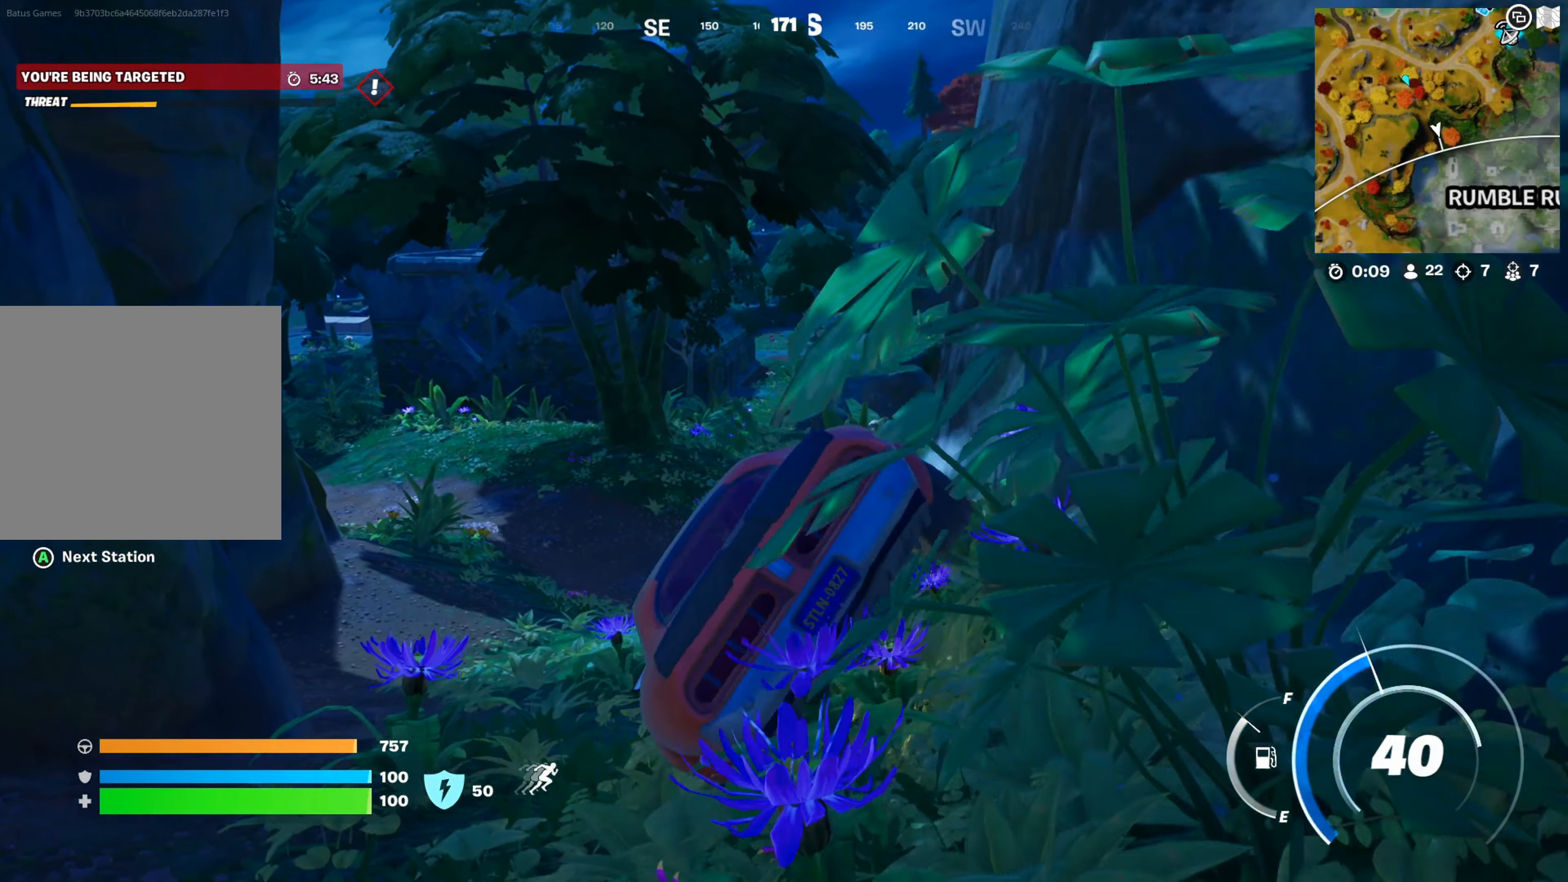
{"buttons": [], "left_stick": "up-left", "right_stick": "center", "events": []}
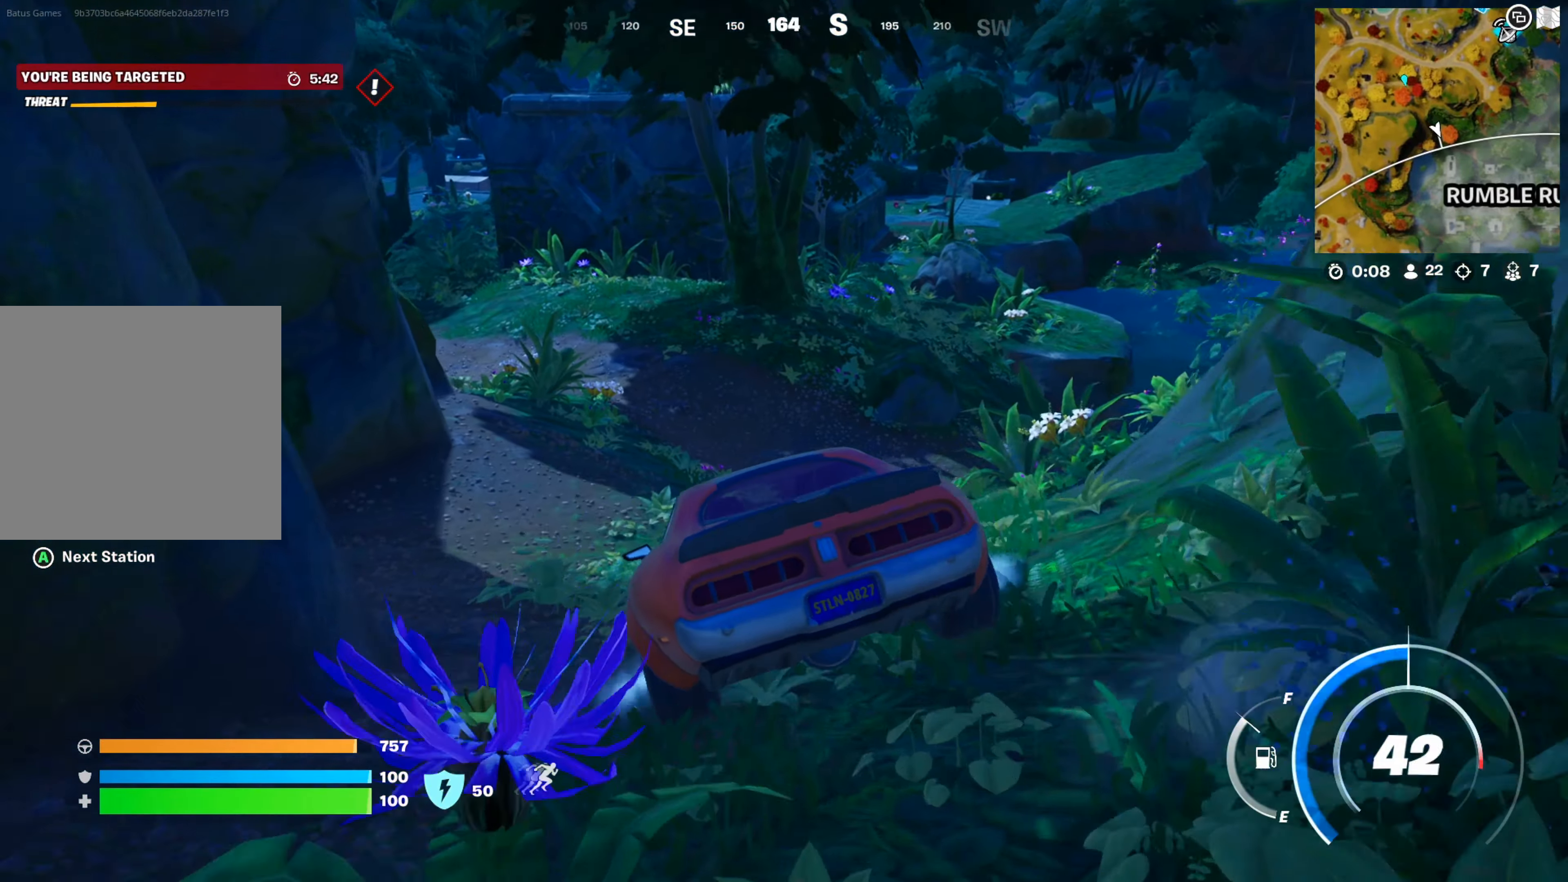
{"buttons": [], "left_stick": "up-left", "right_stick": "center", "events": [[200, "right_stick", "up"], [350, "right_stick", "center"]]}
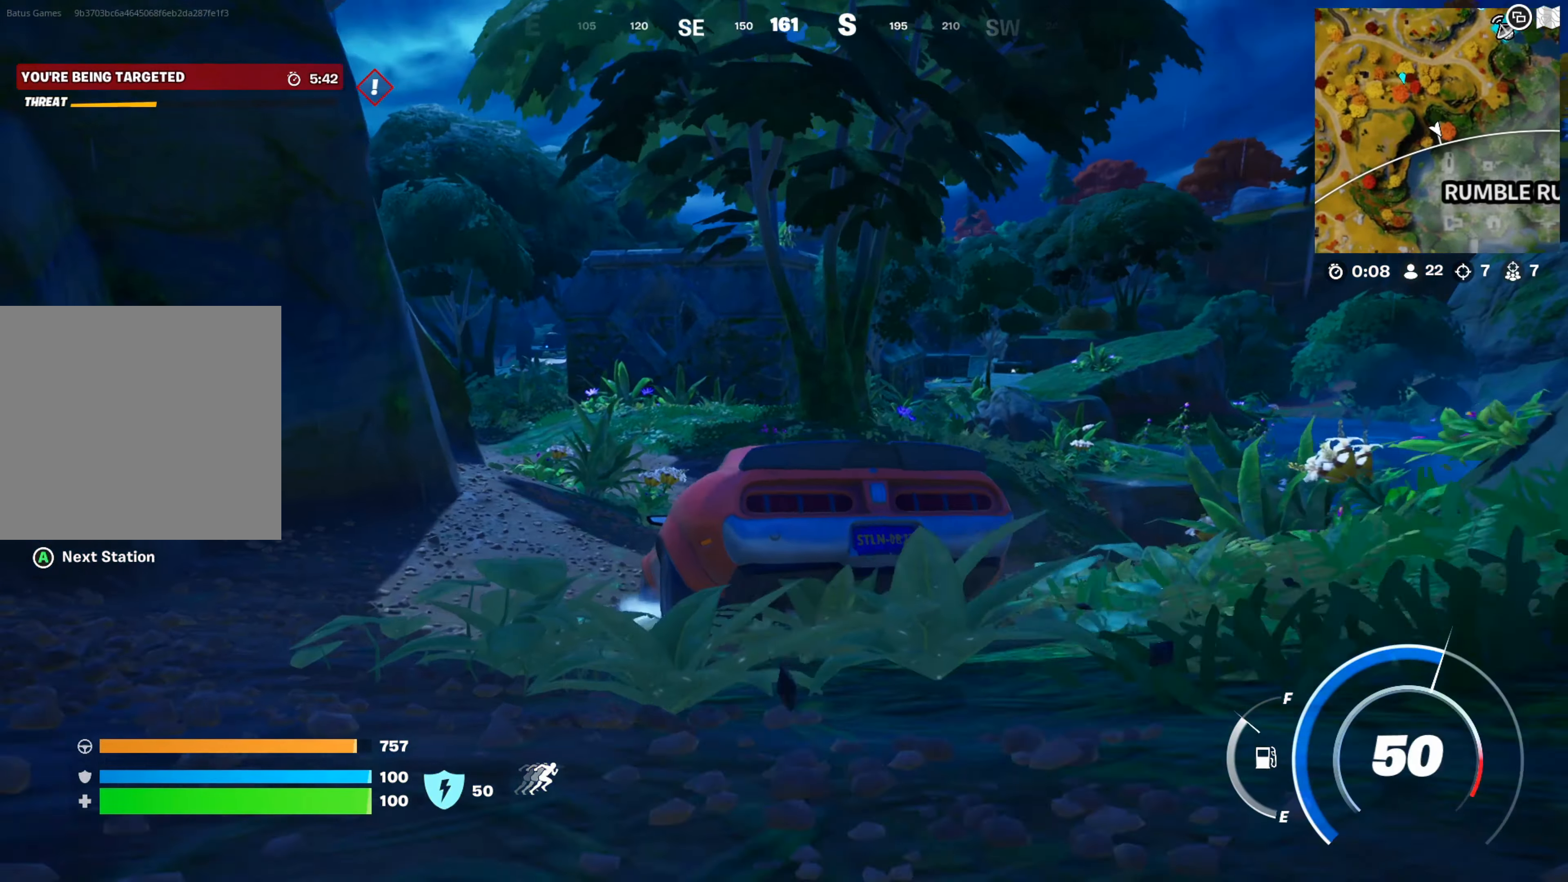
{"buttons": [], "left_stick": "up-left", "right_stick": "left", "events": [[100, "right_stick", "down-left"], [116, "left_stick", "up"], [233, "right_stick", "center"], [300, "left_stick", "up-left"], [500, "right_stick", "left"]]}
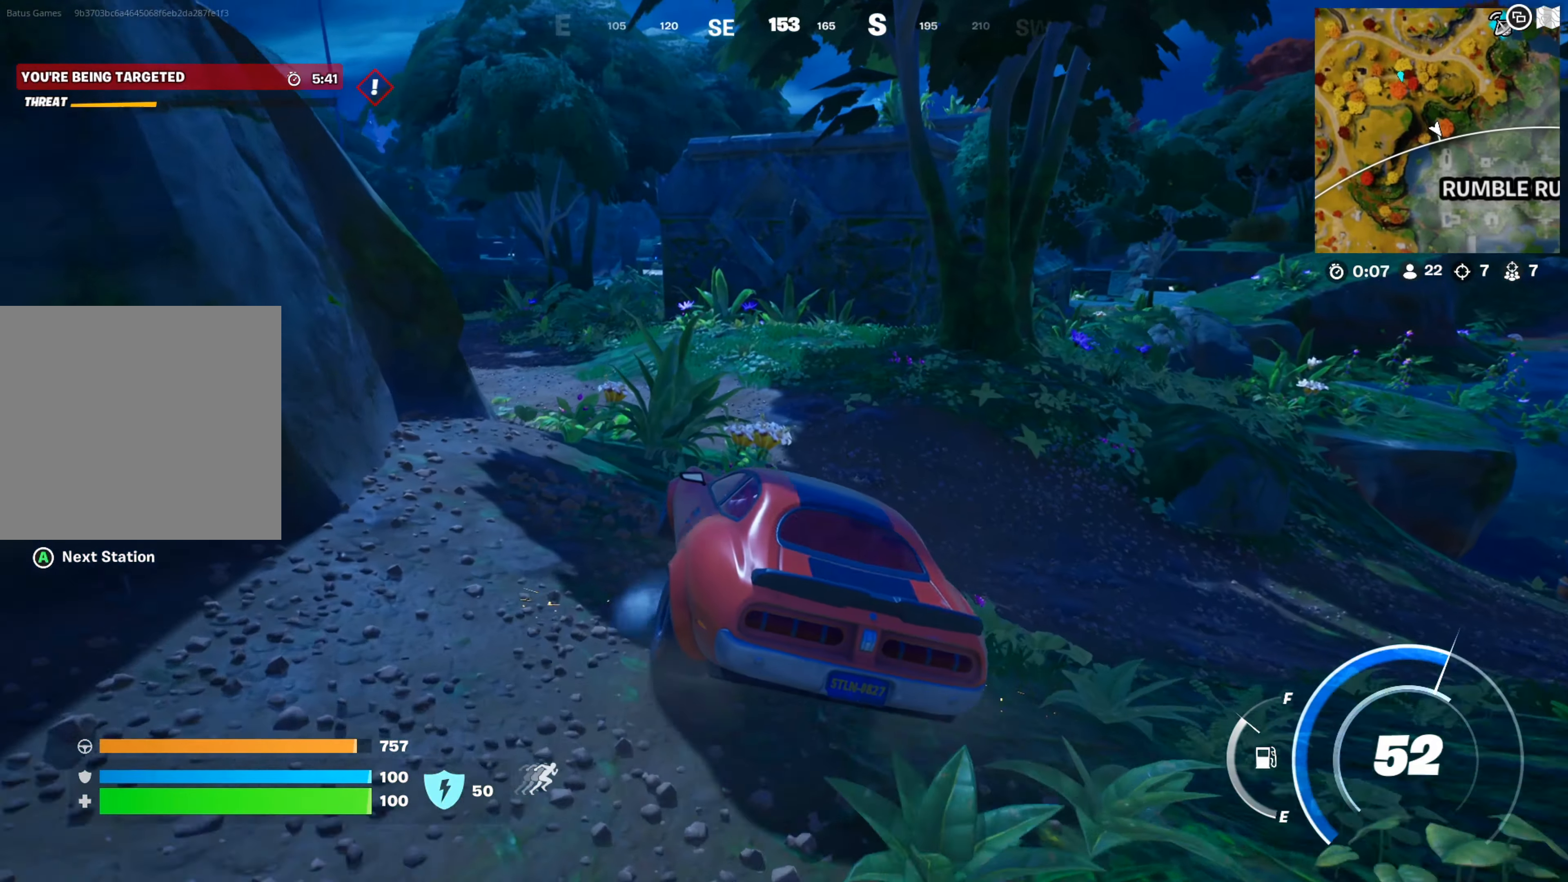
{"buttons": [], "left_stick": "up-left", "right_stick": "center", "events": [[133, "right_stick", "center"]]}
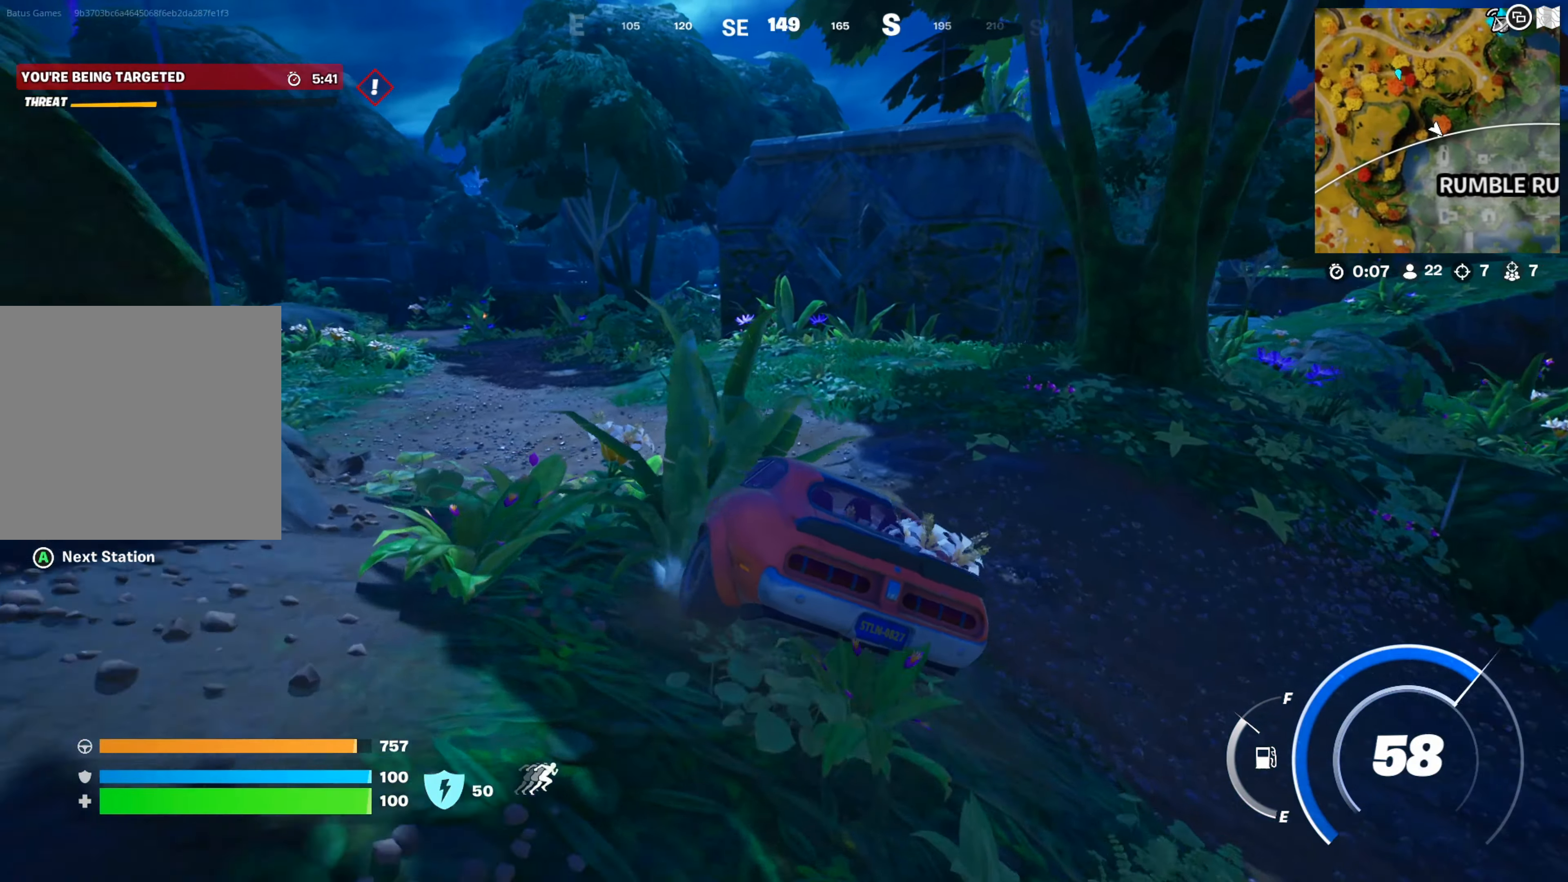
{"buttons": [], "left_stick": "up-left", "right_stick": "center", "events": []}
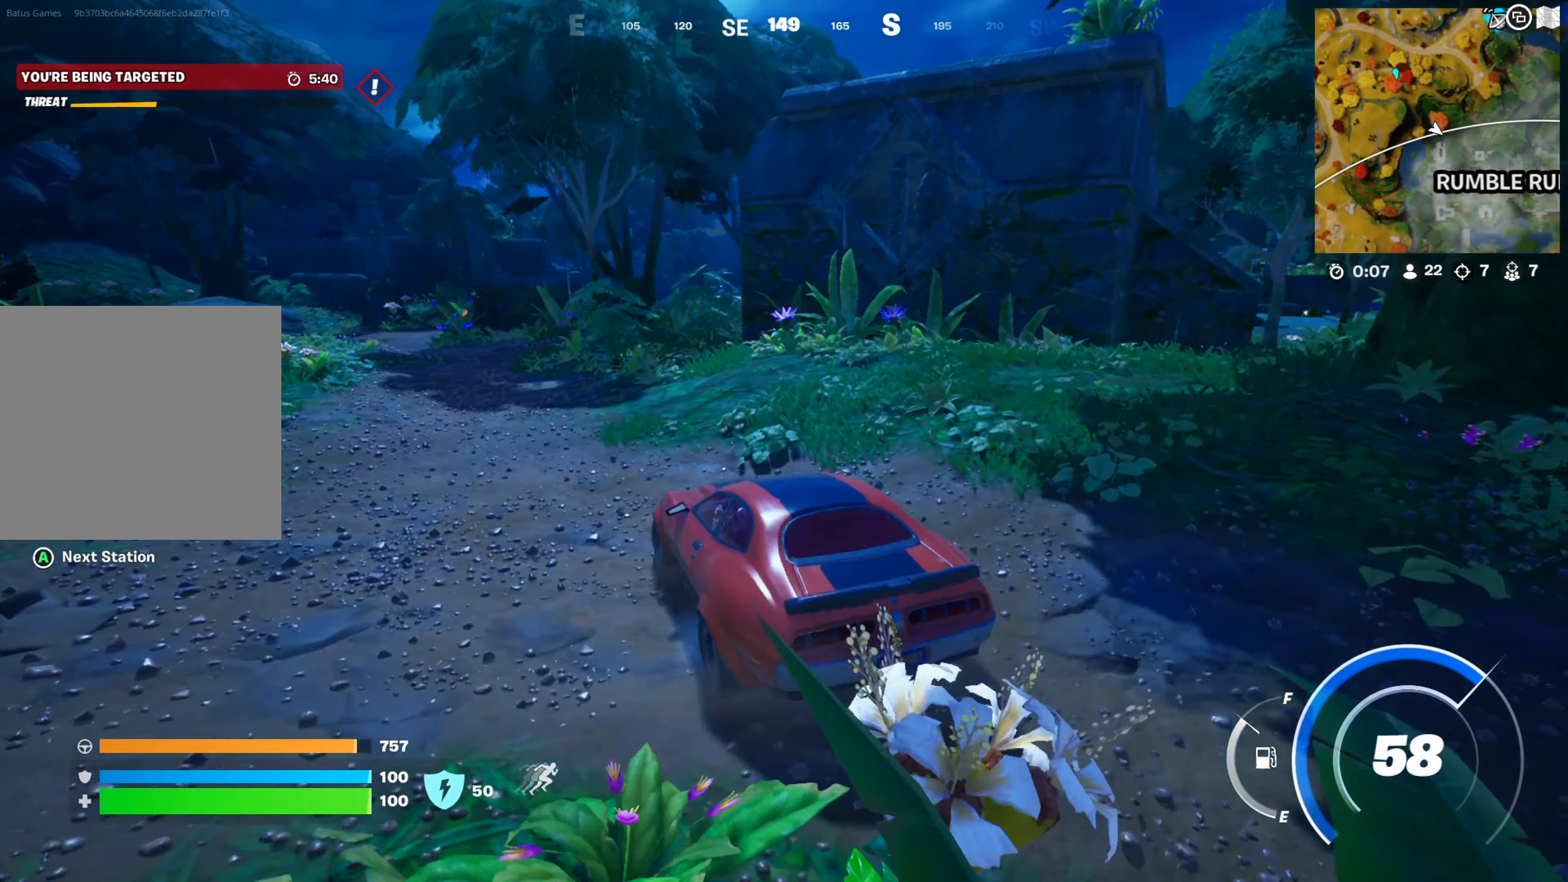
{"buttons": [], "left_stick": "up", "right_stick": "center", "events": [[133, "left_stick", "up-right"], [450, "left_stick", "up"]]}
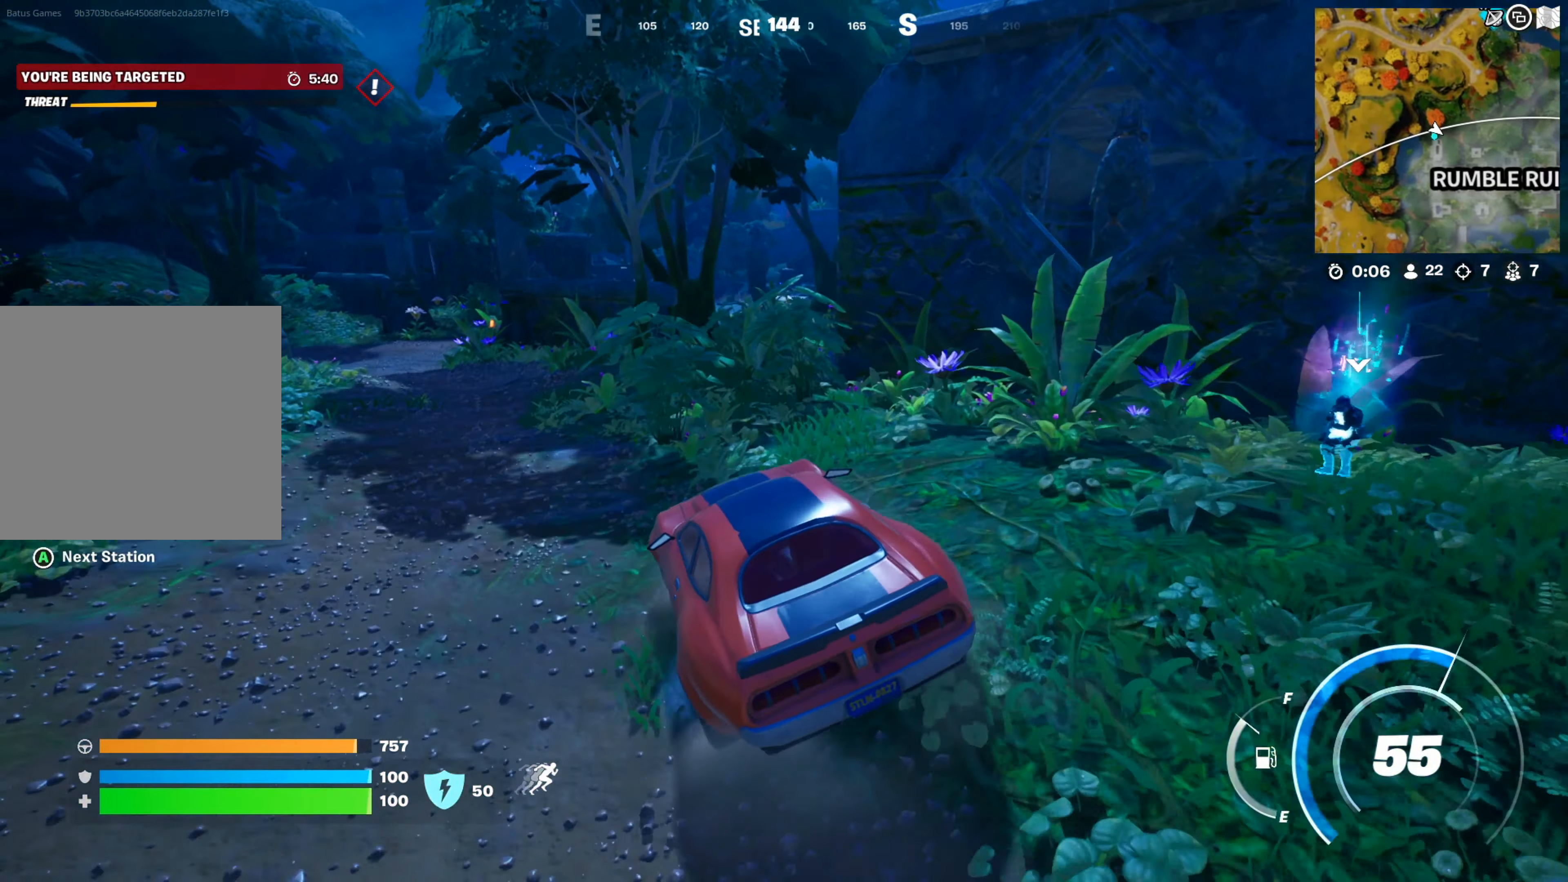
{"buttons": [], "left_stick": "up-right", "right_stick": "center", "events": [[100, "left_stick", "up-right"], [350, "left_stick", "up"], [466, "left_stick", "up-right"]]}
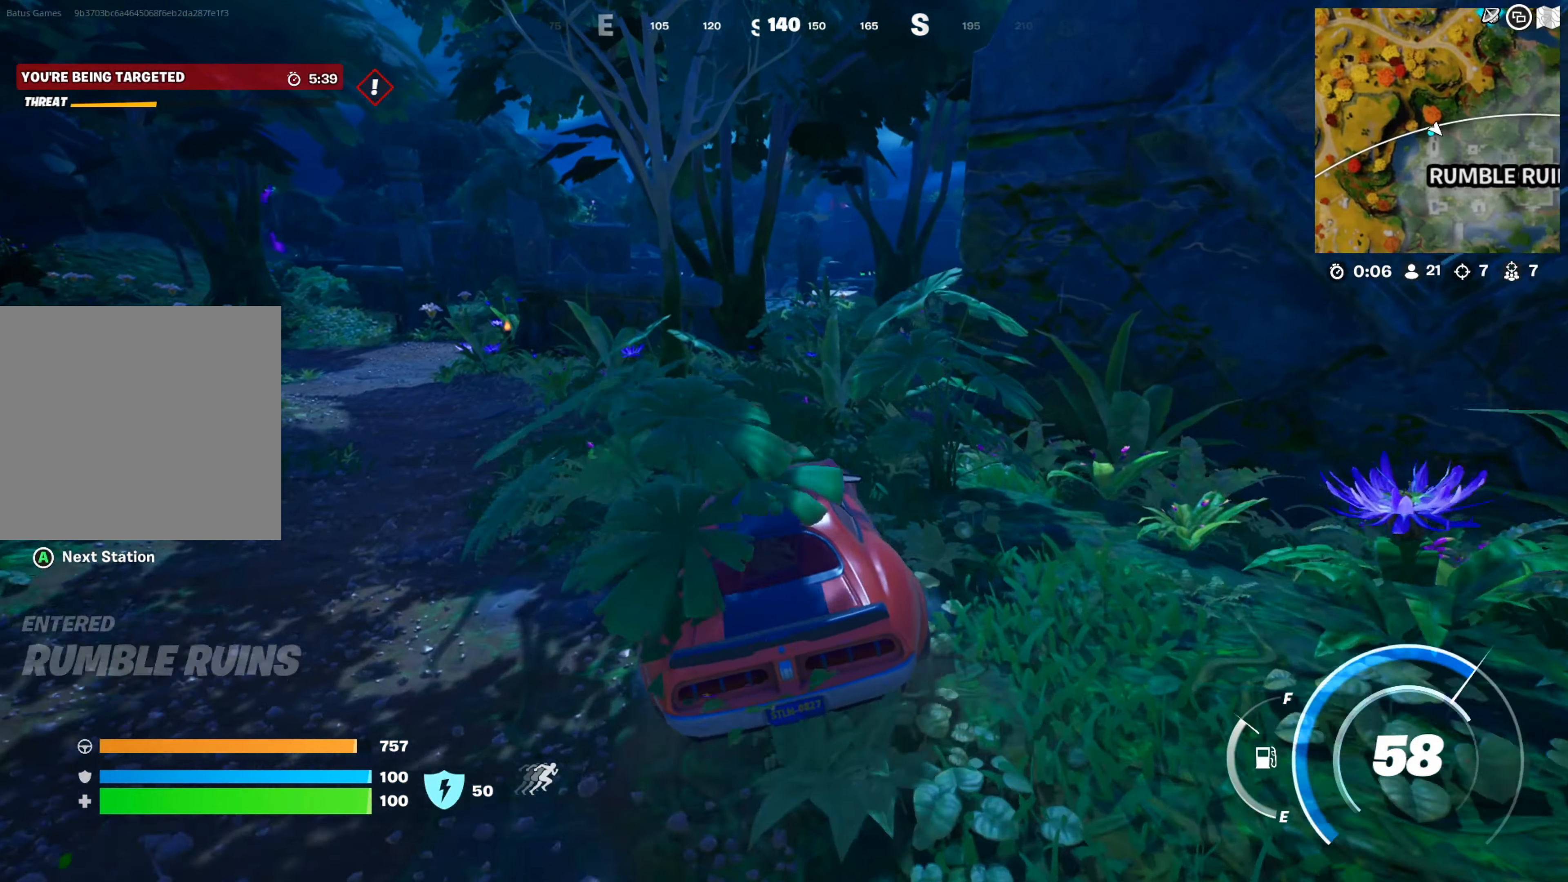
{"buttons": [], "left_stick": "up-right", "right_stick": "center", "events": []}
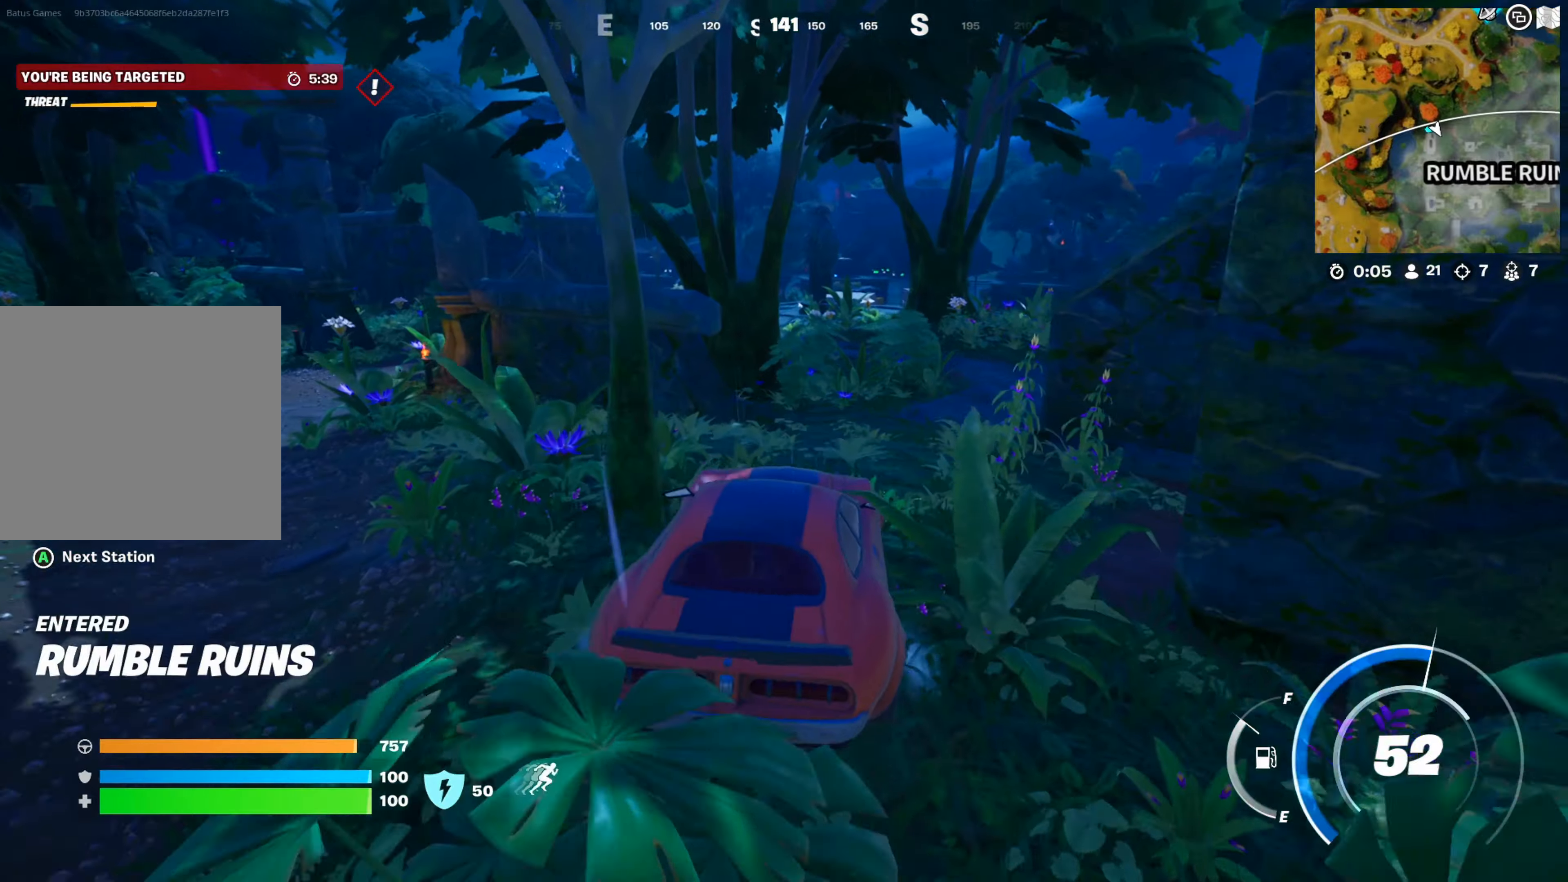
{"buttons": [], "left_stick": "up-left", "right_stick": "center", "events": [[317, "left_stick", "up-left"]]}
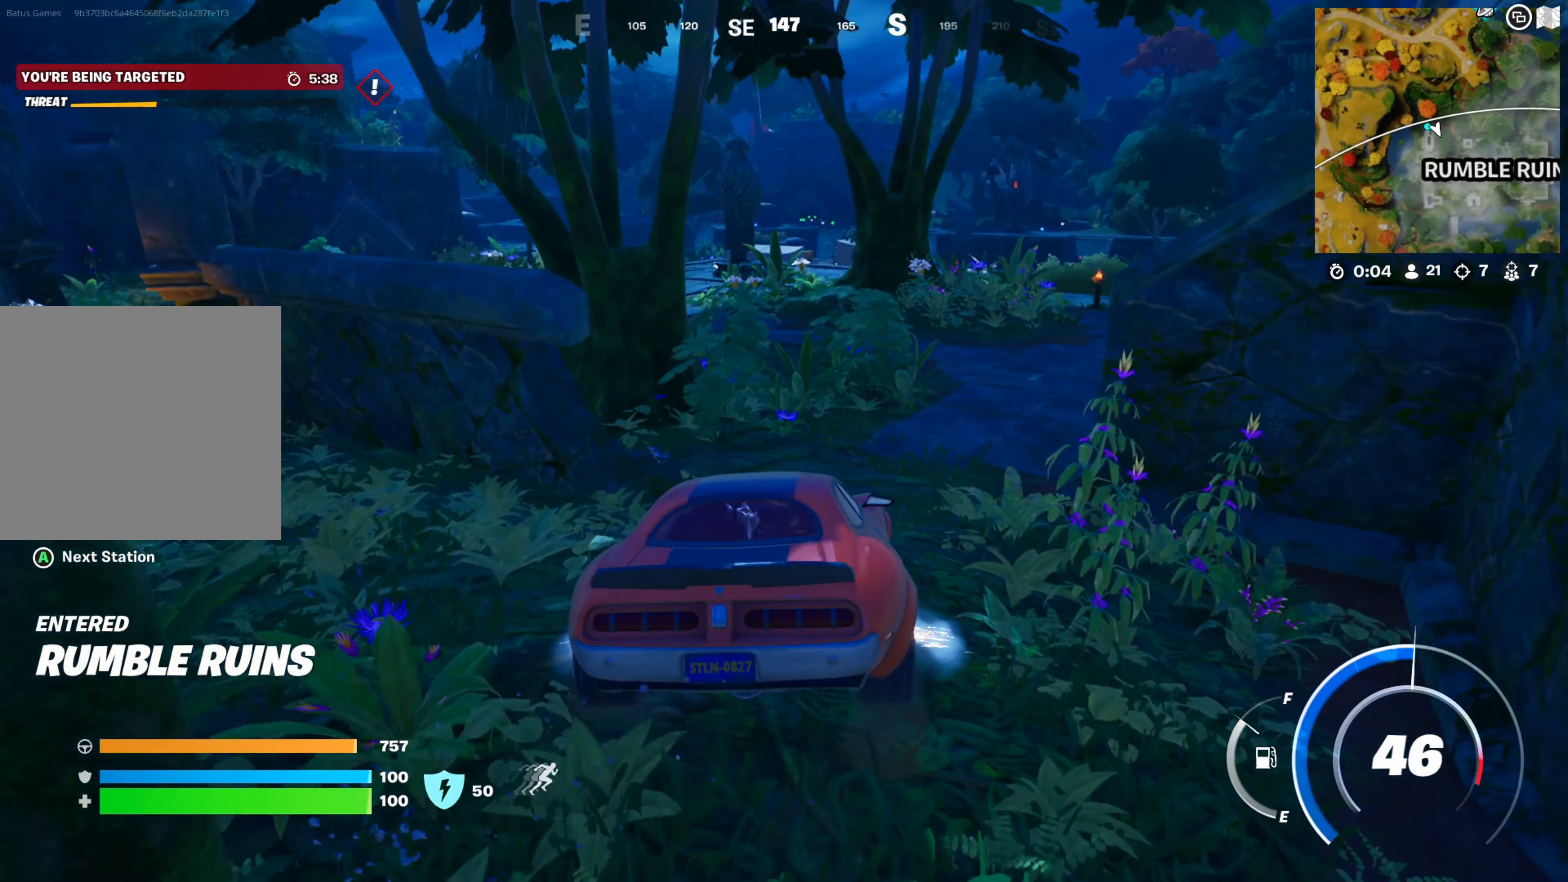
{"buttons": [], "left_stick": "up-left", "right_stick": "center", "events": [[33, "left_stick", "center"], [233, "left_stick", "up"], [500, "left_stick", "up-left"]]}
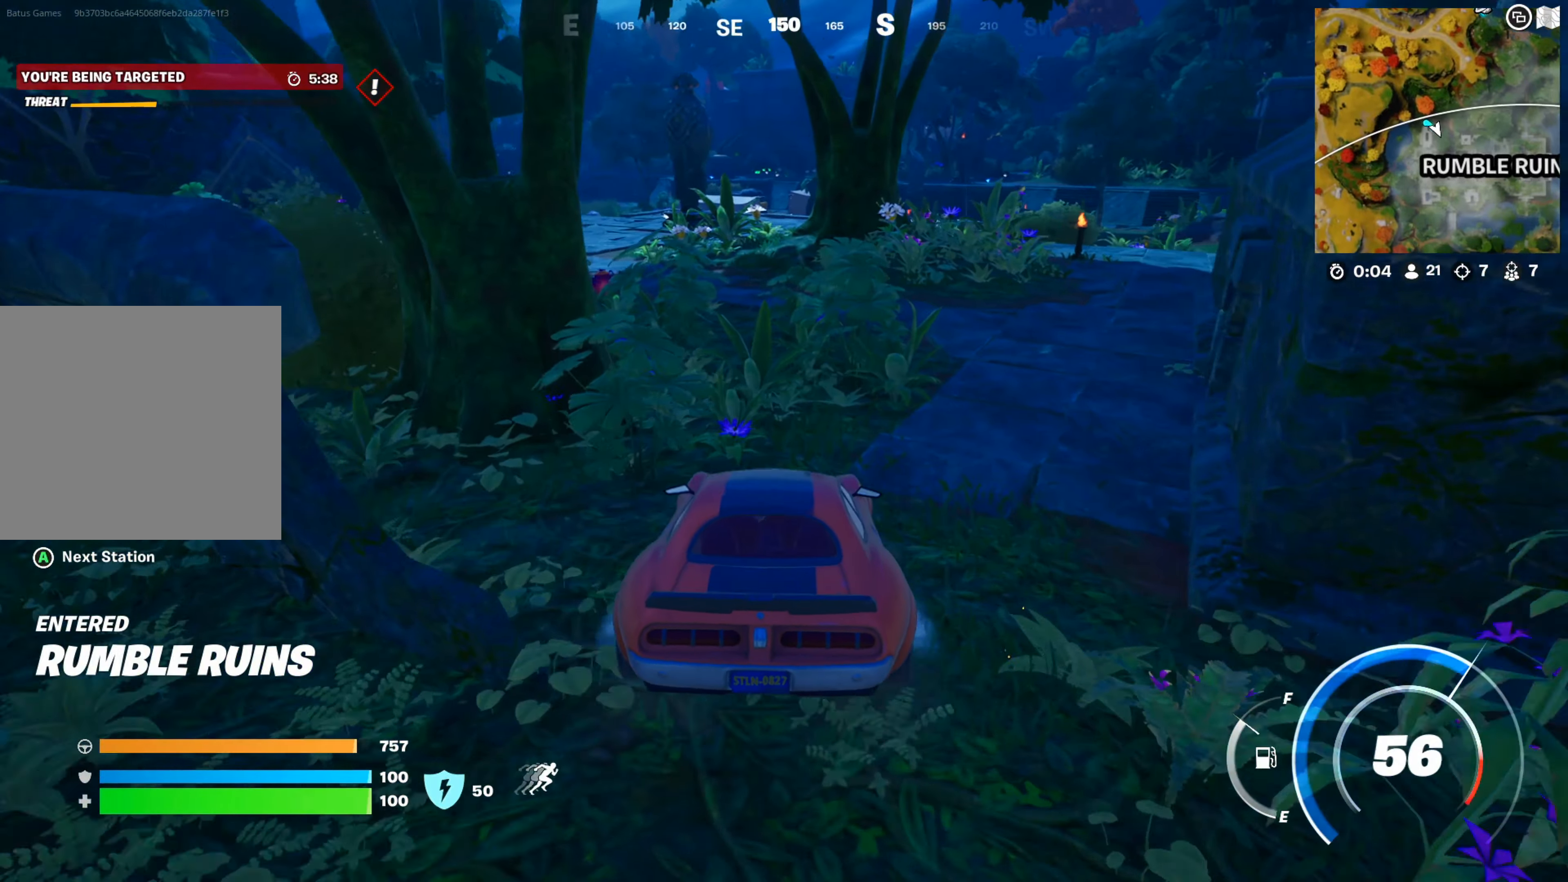
{"buttons": [], "left_stick": "left", "right_stick": "center", "events": [[100, "right_stick", "left"], [167, "right_stick", "center"], [450, "left_stick", "left"]]}
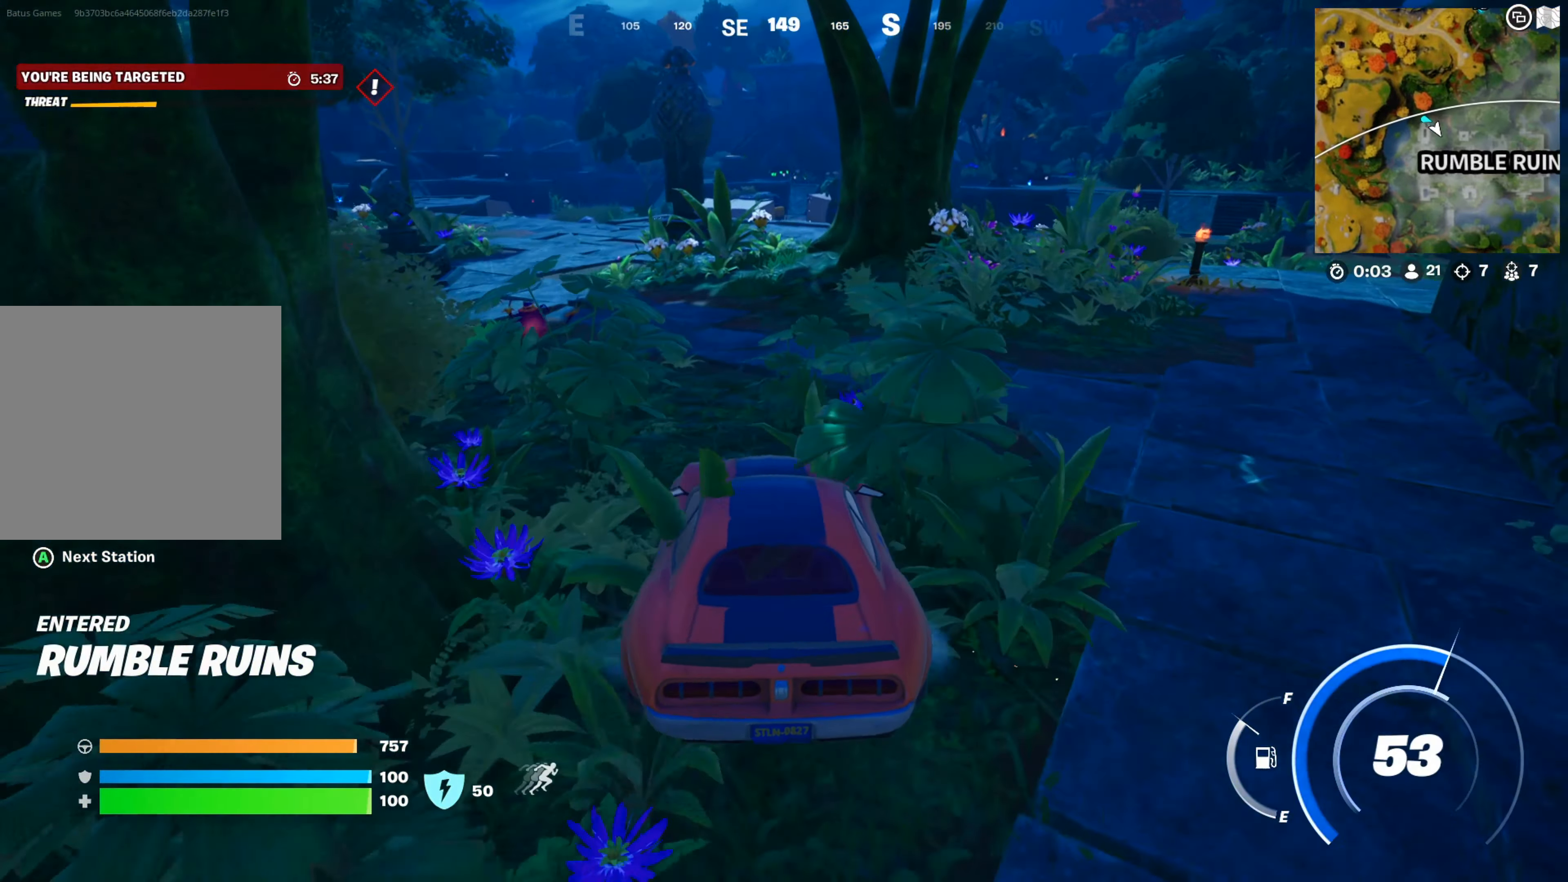
{"buttons": [], "left_stick": "up", "right_stick": "center", "events": [[200, "left_stick", "up-left"], [383, "left_stick", "up"]]}
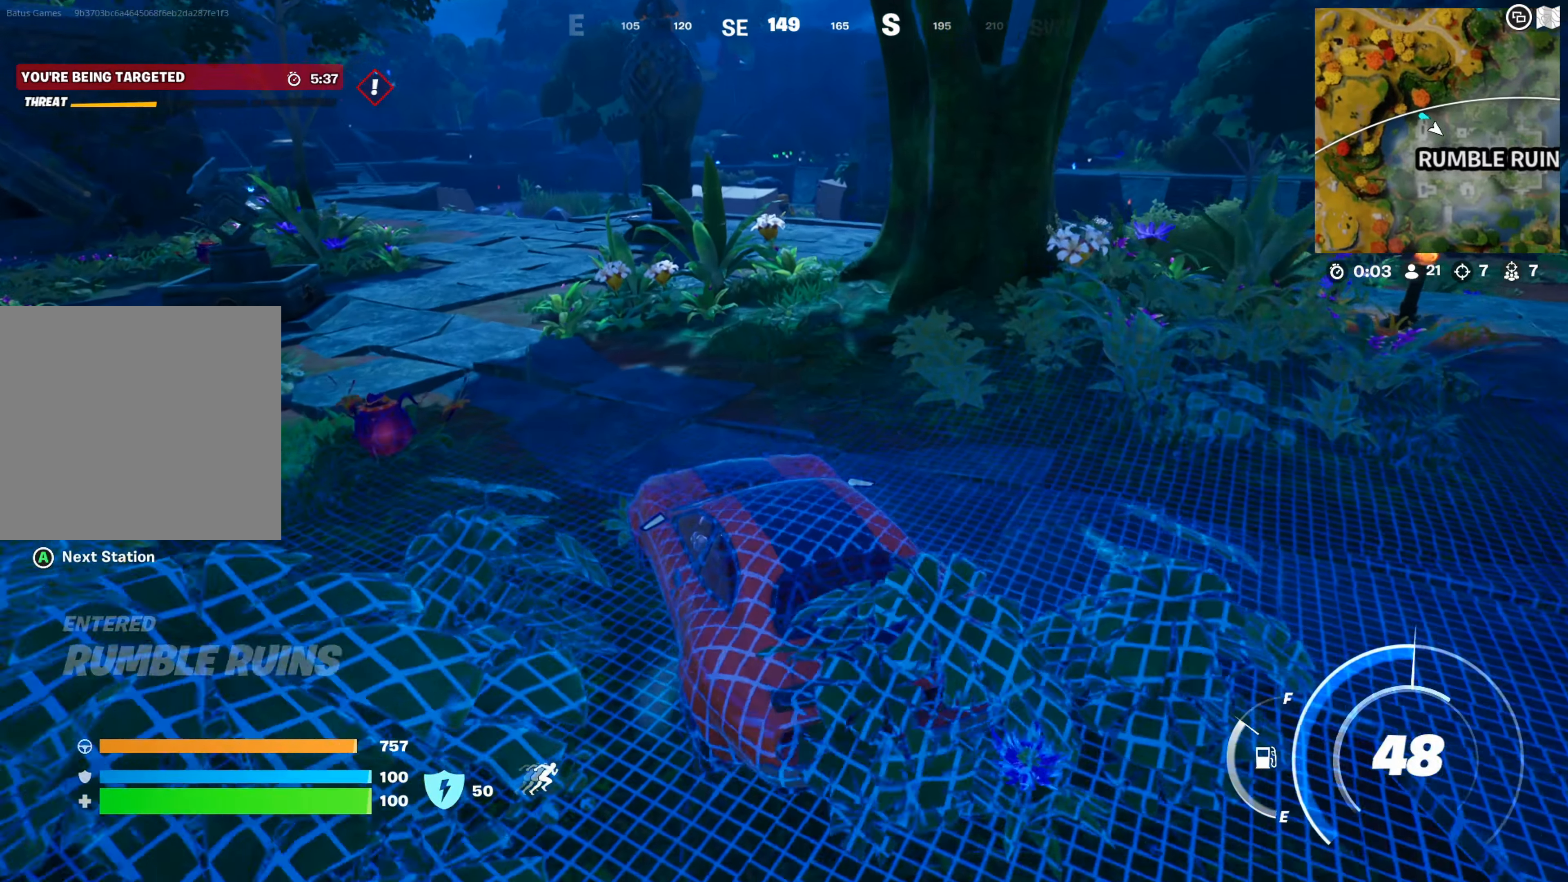
{"buttons": [], "left_stick": "center", "right_stick": "right", "events": [[133, "left_stick", "up-right"], [417, "right_stick", "right"], [467, "left_stick", "center"]]}
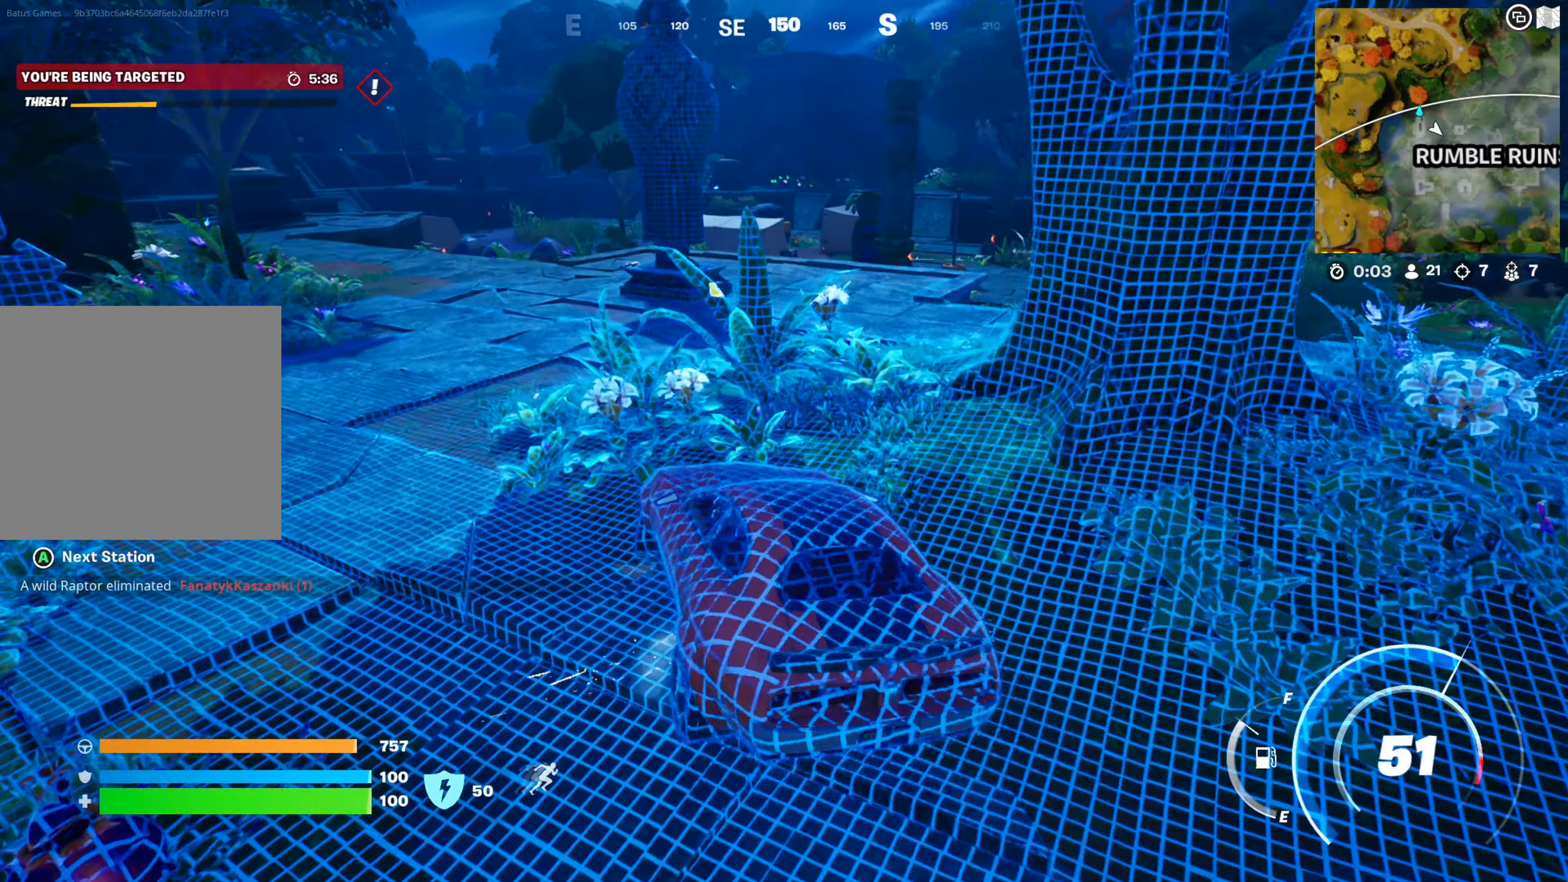
{"buttons": [], "left_stick": "down", "right_stick": "center", "events": [[50, "right_stick", "center"], [150, "left_stick", "down"], [200, "right_stick", "right"], [333, "right_stick", "center"]]}
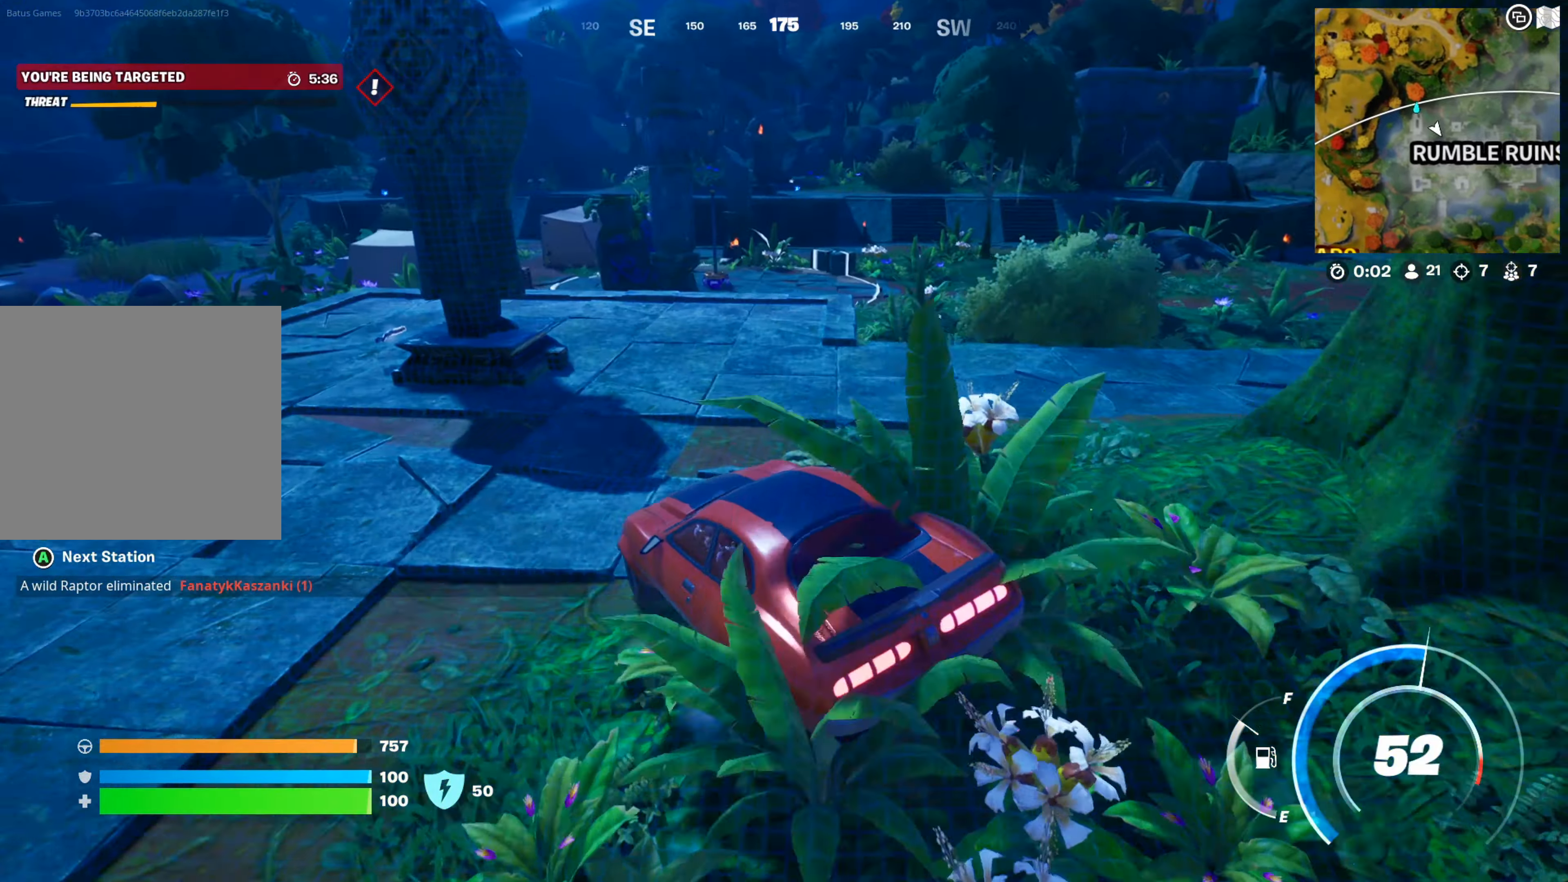
{"buttons": [], "left_stick": "right", "right_stick": "center", "events": [[250, "left_stick", "center"], [333, "left_stick", "right"]]}
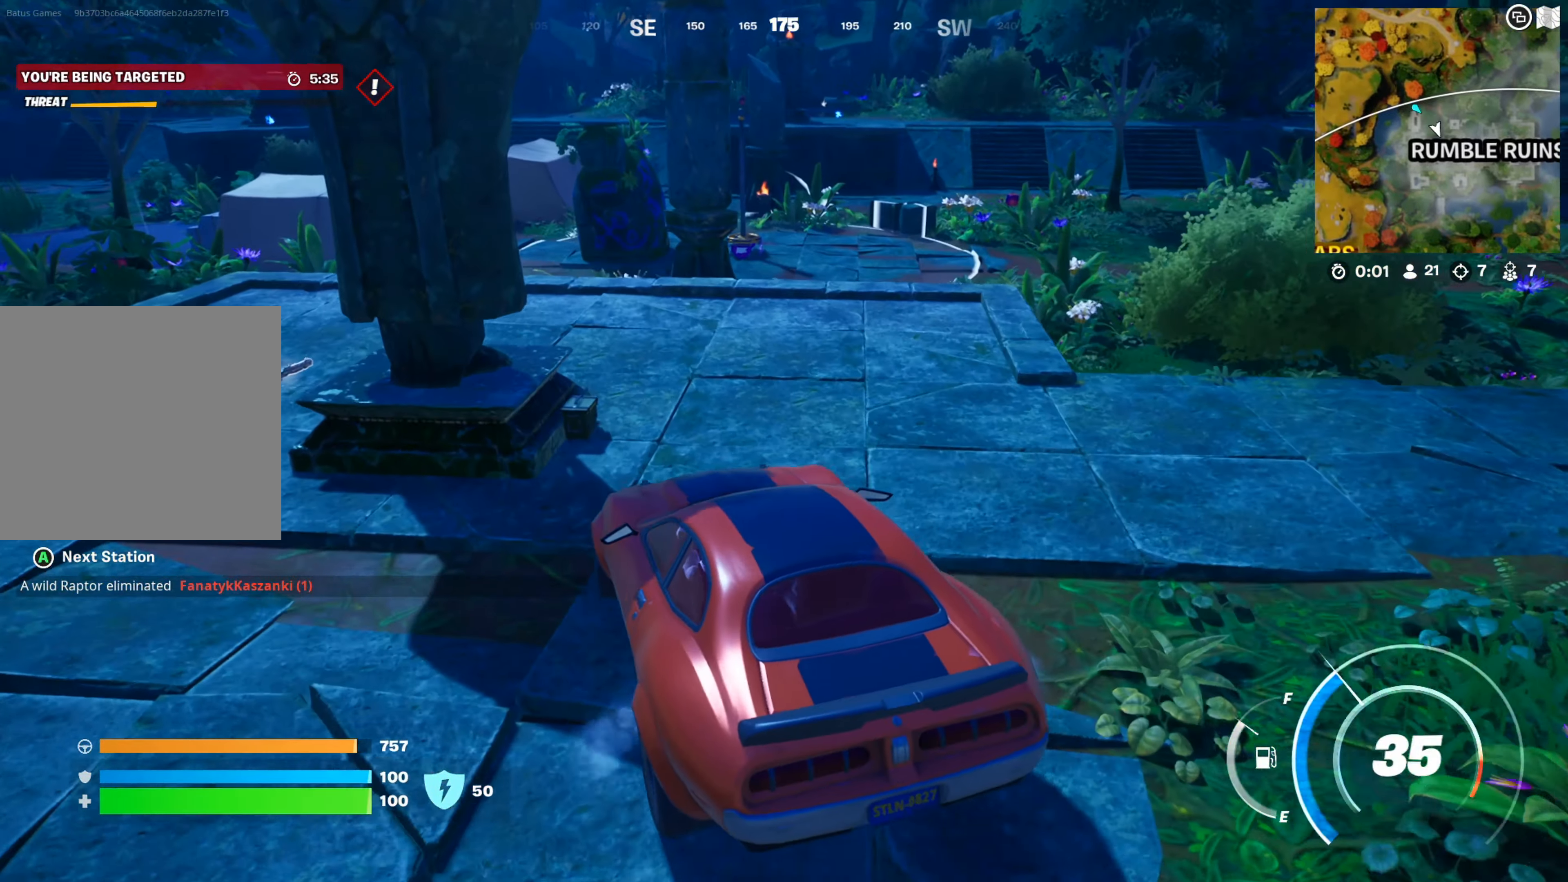
{"buttons": [], "left_stick": "up", "right_stick": "center", "events": [[67, "left_stick", "up-right"], [467, "left_stick", "up"]]}
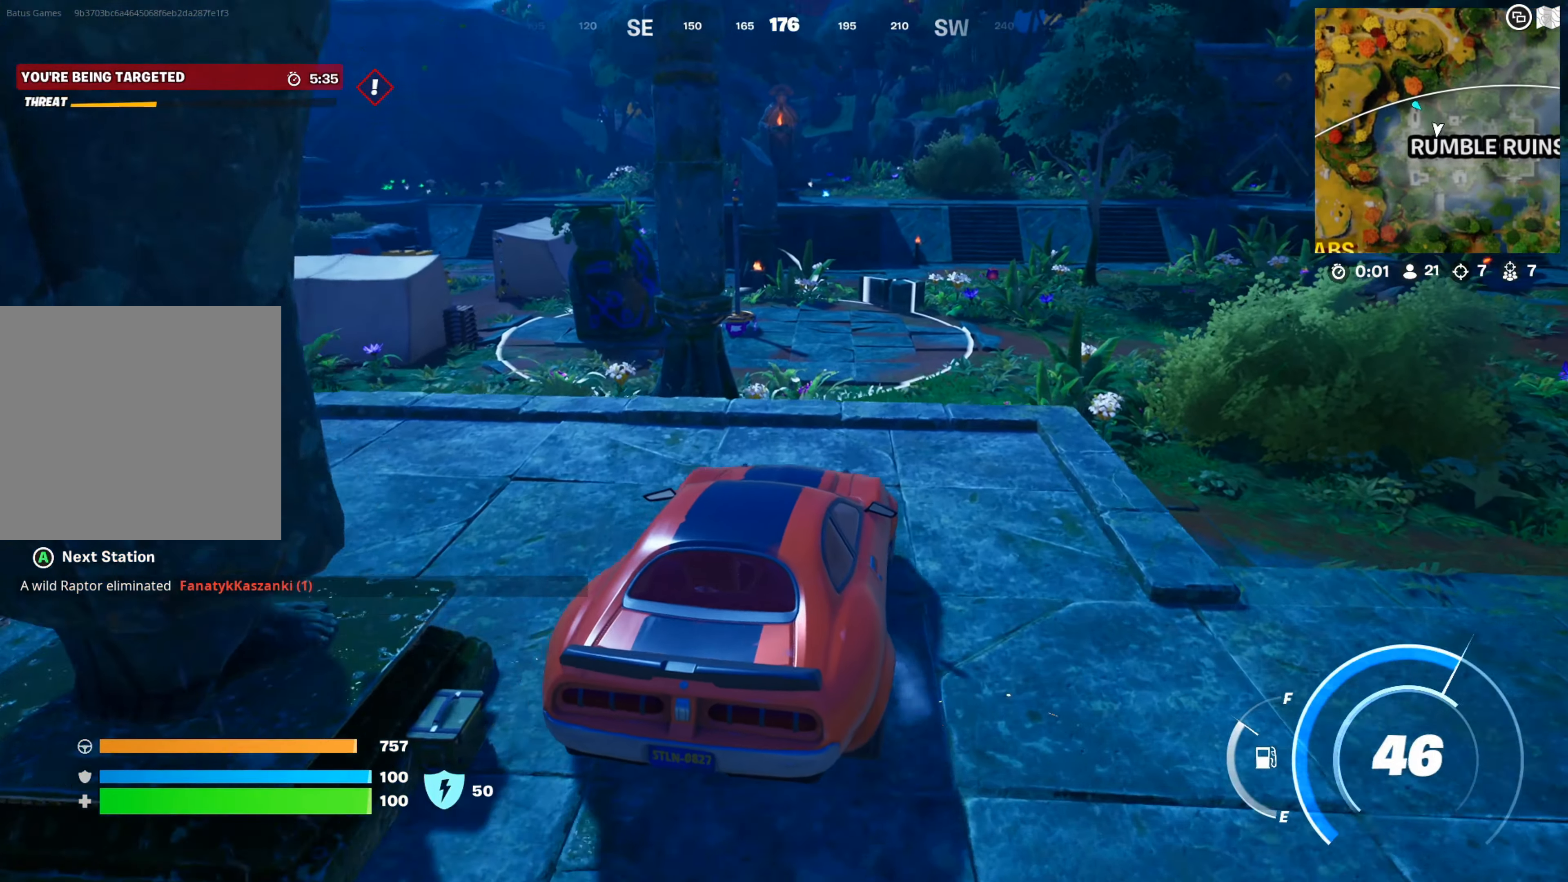
{"buttons": [], "left_stick": "center", "right_stick": "center", "events": [[117, "left_stick", "up-left"], [283, "left_stick", "center"]]}